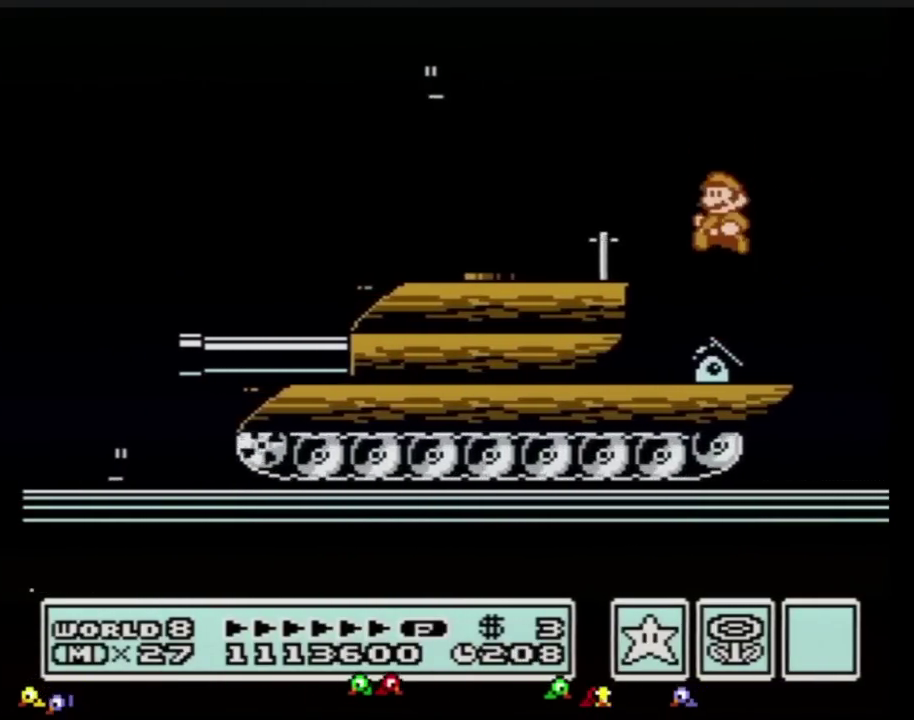
Gameplay with a controller (Nintendo layout); each line is a JSON object with the inputs held at the frame after it. "events" lists button and stick changes between this image and that frame as [ms after this image, input, new state], when the widget could be followed in between. Not read: L3 R3.
{"buttons": ["B"], "events": [[34, "DPAD_RIGHT", "up"], [100, "DPAD_LEFT", "down"], [184, "DPAD_LEFT", "up"], [284, "DPAD_RIGHT", "down"], [334, "DPAD_RIGHT", "up"]]}
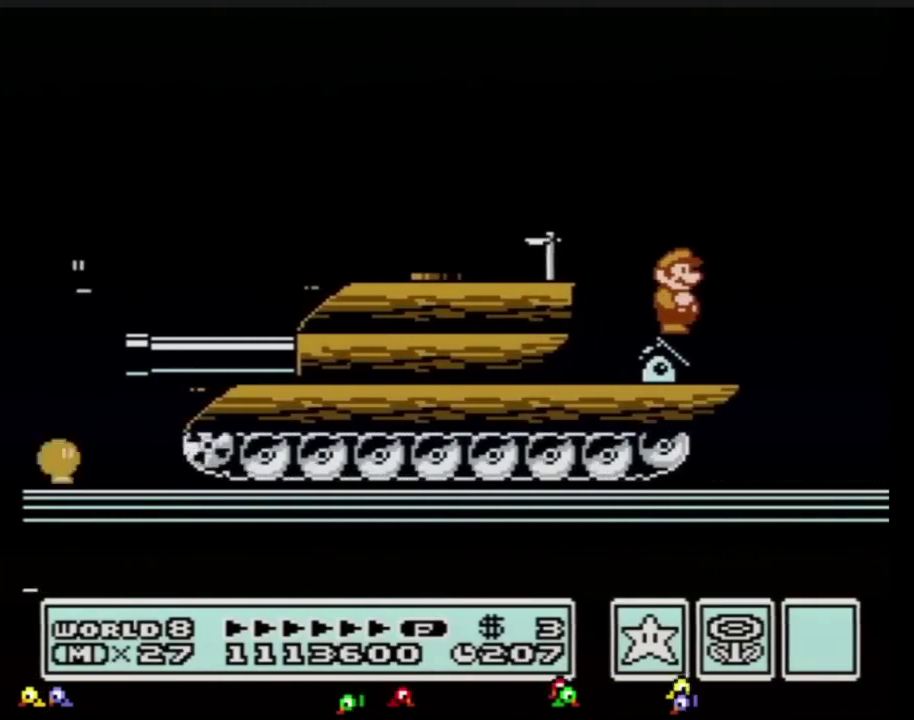
{"buttons": ["B"], "events": [[150, "DPAD_RIGHT", "down"], [183, "DPAD_RIGHT", "up"]]}
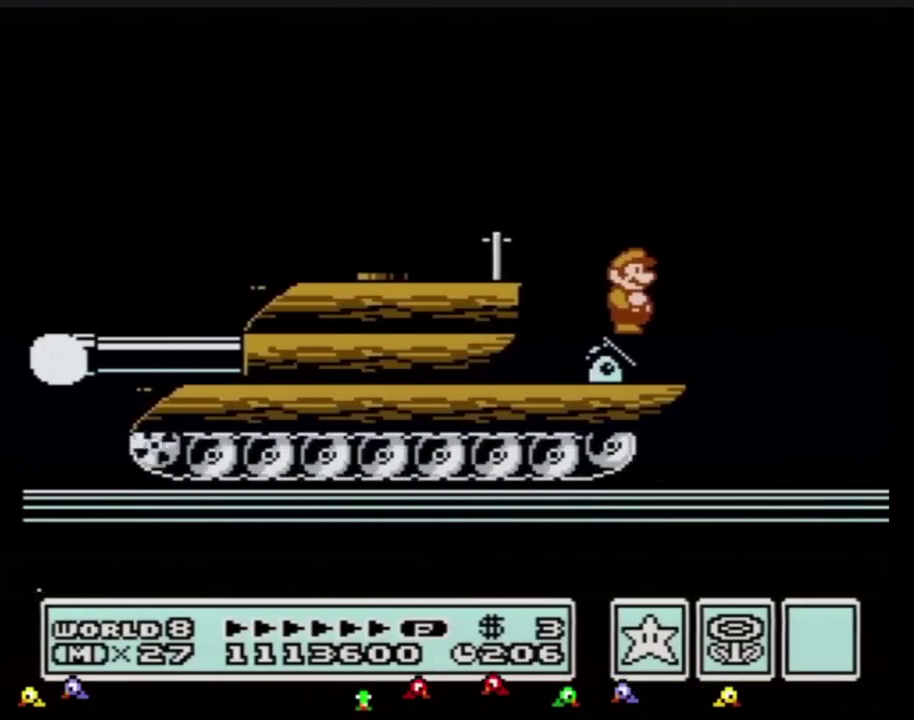
{"buttons": ["B"]}
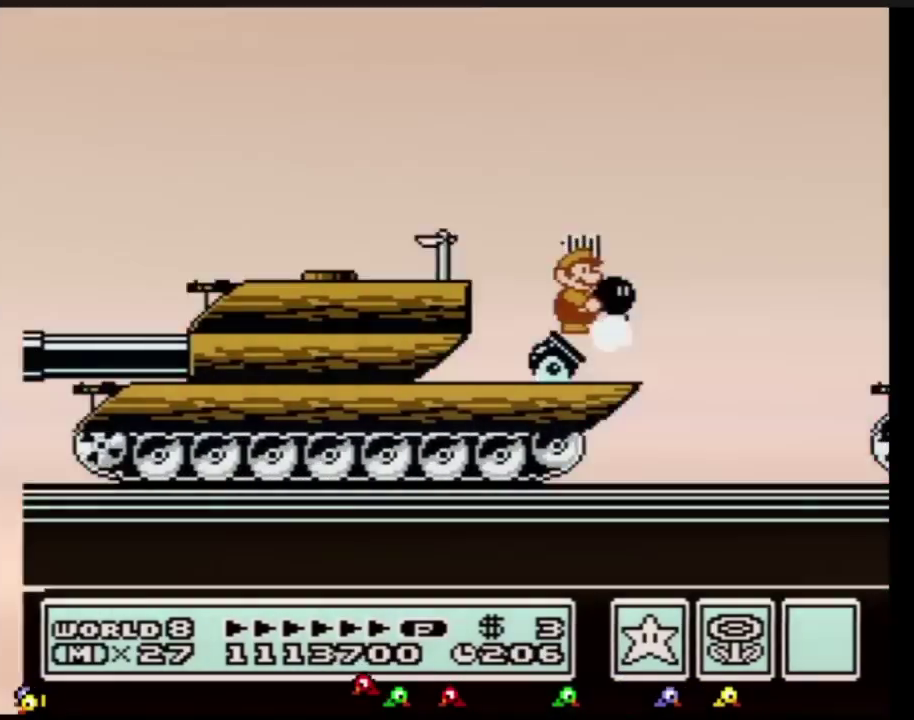
{"buttons": ["B", "DPAD_RIGHT"], "events": [[100, "DPAD_RIGHT", "down"]]}
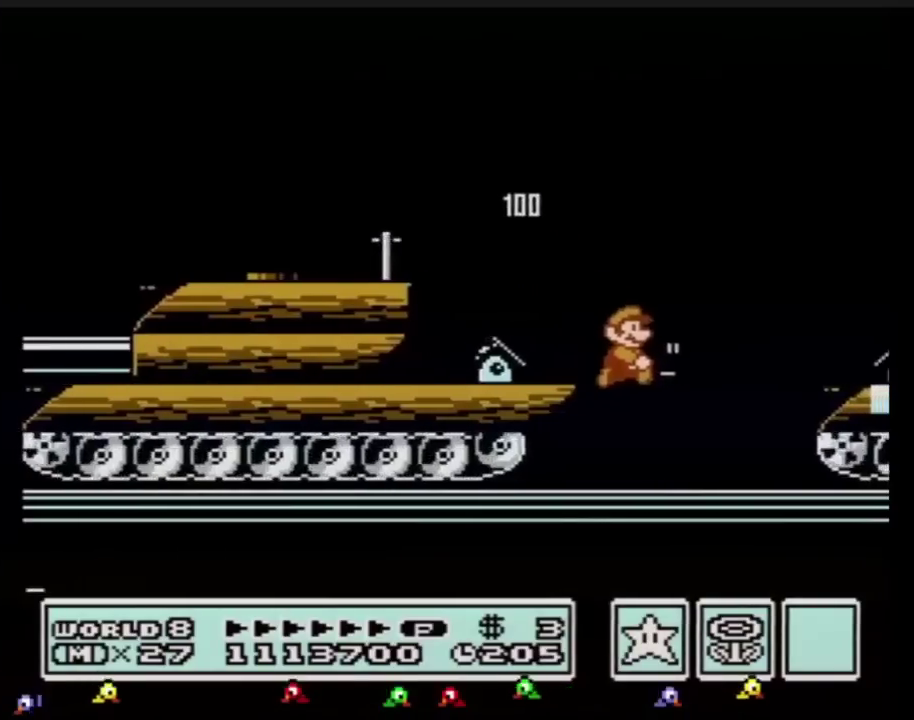
{"buttons": ["B"], "events": [[284, "DPAD_RIGHT", "up"], [384, "DPAD_LEFT", "down"], [451, "DPAD_LEFT", "up"]]}
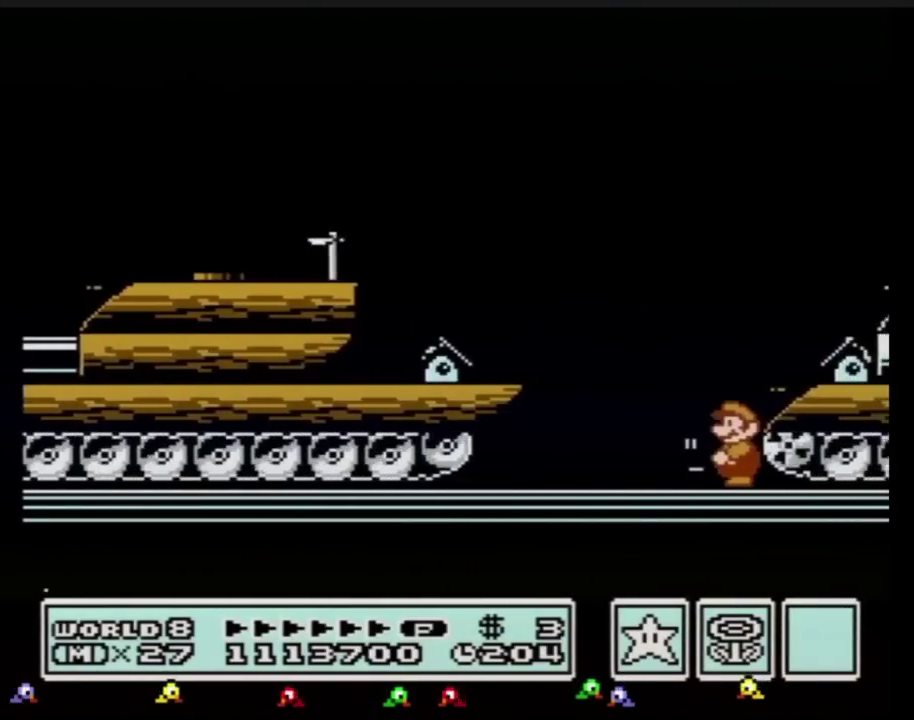
{"buttons": ["B"], "events": [[166, "B", "up"], [200, "B", "down"]]}
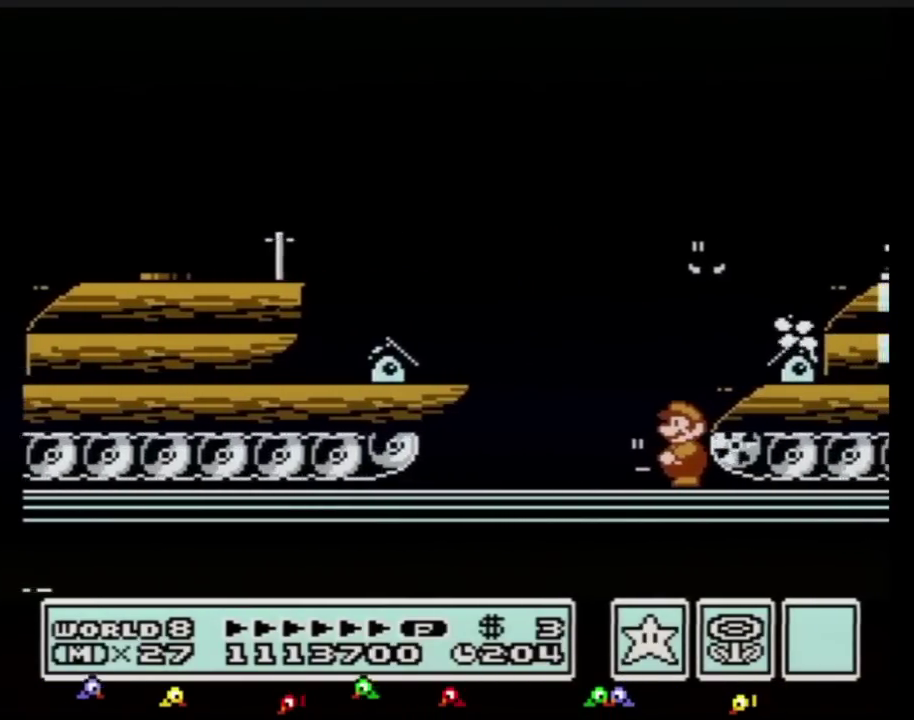
{"buttons": ["B", "DPAD_LEFT"], "events": [[417, "DPAD_LEFT", "down"]]}
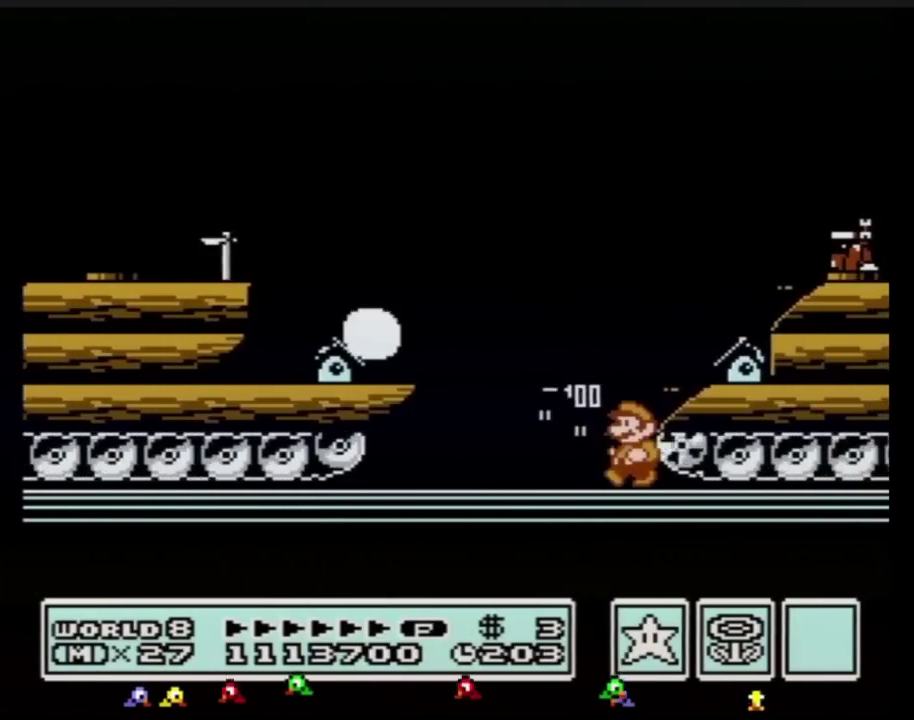
{"buttons": ["B", "DPAD_LEFT"], "events": [[33, "DPAD_LEFT", "up"], [483, "DPAD_LEFT", "down"]]}
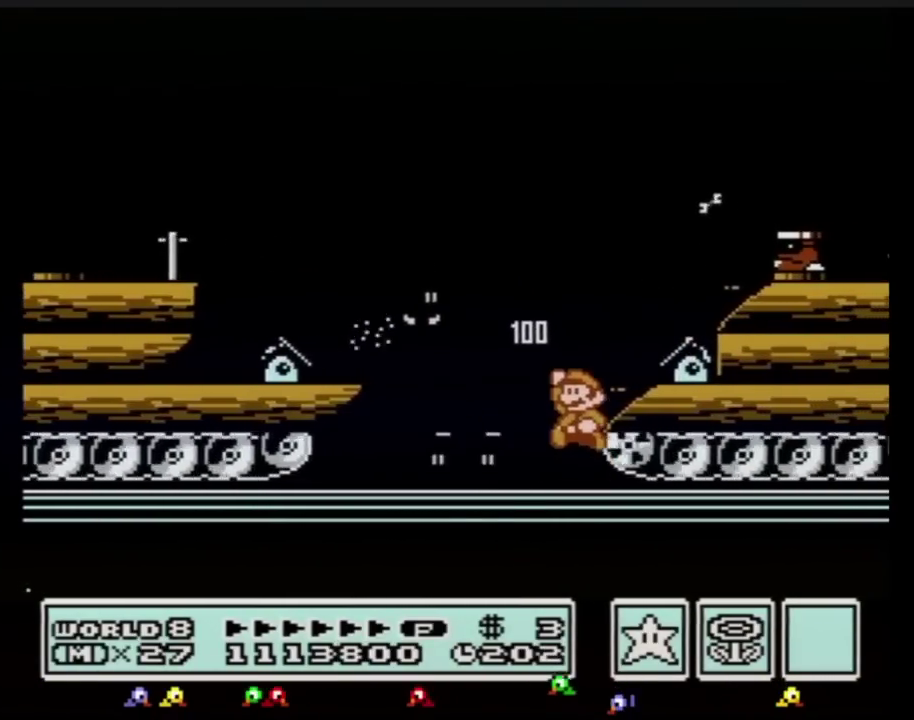
{"buttons": ["B", "DPAD_LEFT"], "events": [[51, "A", "down"], [151, "A", "up"]]}
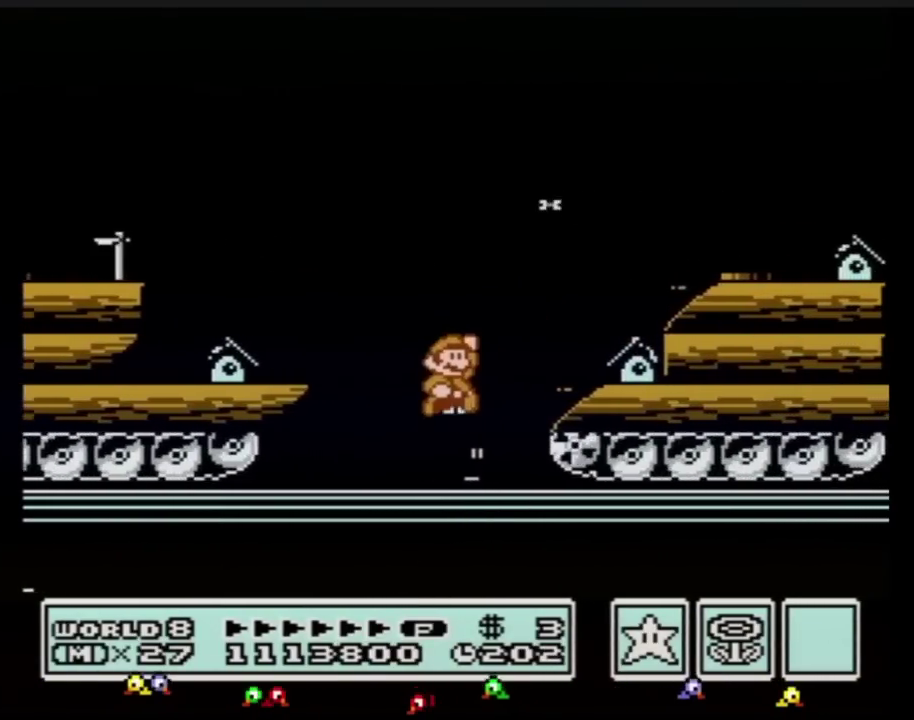
{"buttons": ["B", "DPAD_RIGHT"], "events": [[17, "DPAD_LEFT", "up"], [50, "DPAD_RIGHT", "down"]]}
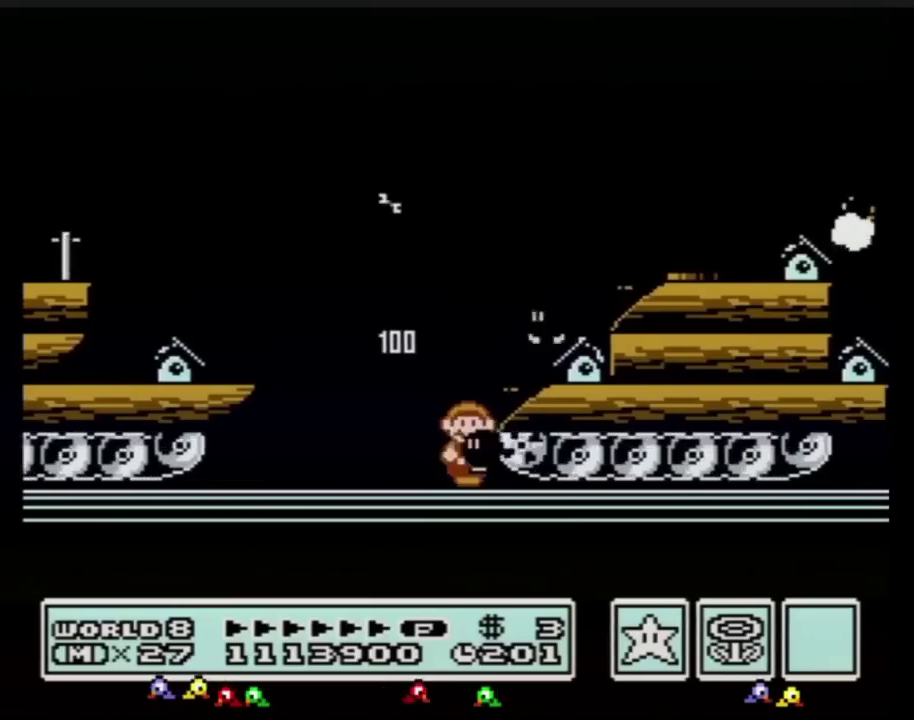
{"buttons": ["B"], "events": [[84, "DPAD_RIGHT", "up"], [117, "DPAD_LEFT", "down"], [184, "DPAD_LEFT", "up"]]}
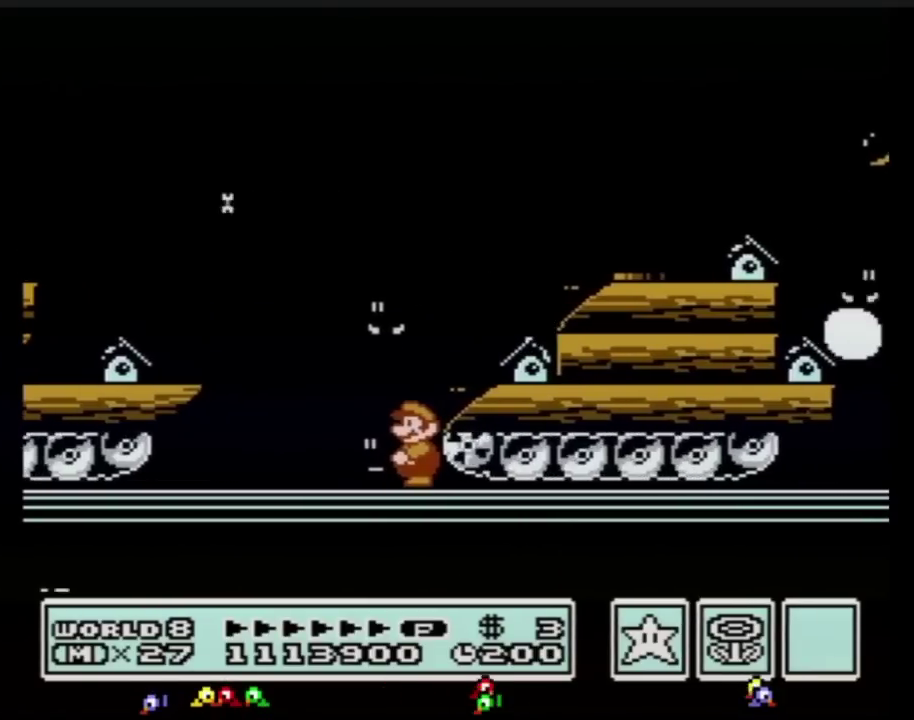
{"buttons": ["B"]}
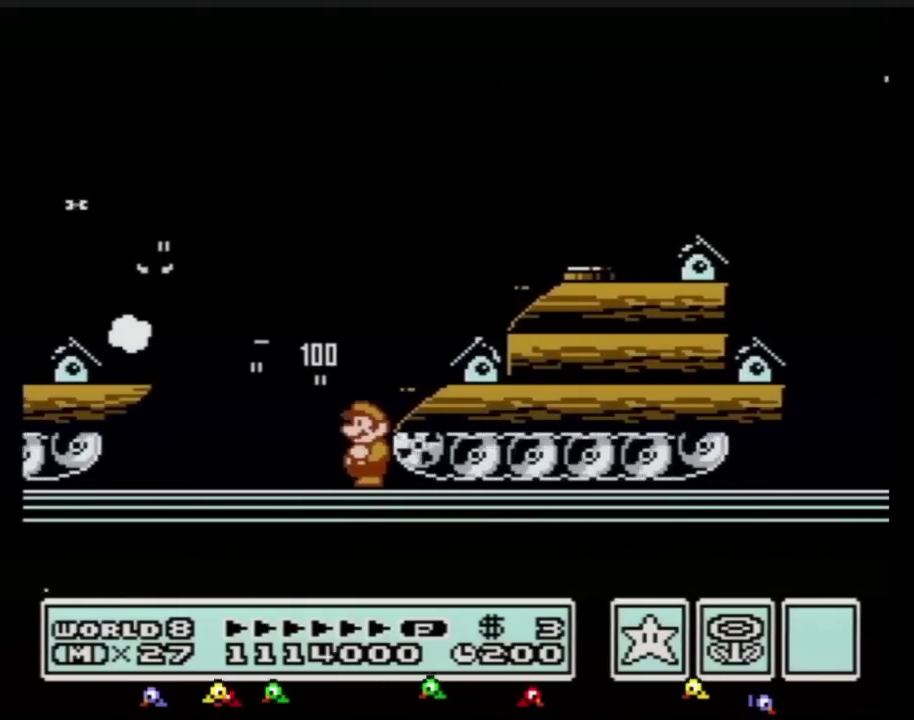
{"buttons": ["B", "DPAD_LEFT"], "events": [[451, "DPAD_LEFT", "down"]]}
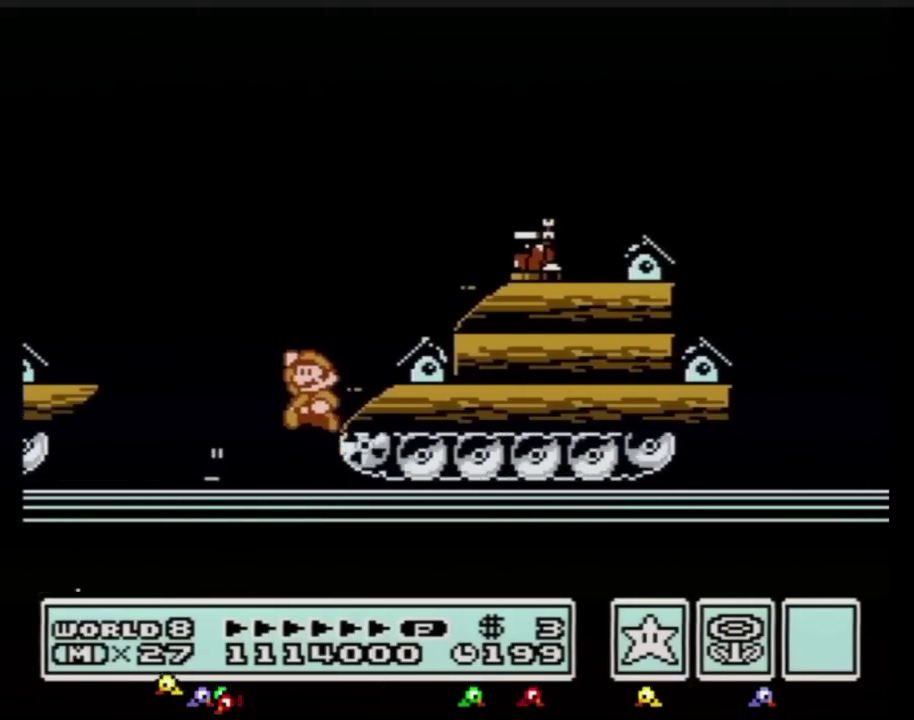
{"buttons": ["B", "DPAD_RIGHT"], "events": [[17, "A", "down"], [83, "A", "up"], [117, "B", "up"], [150, "B", "down"], [400, "DPAD_LEFT", "up"], [467, "DPAD_RIGHT", "down"]]}
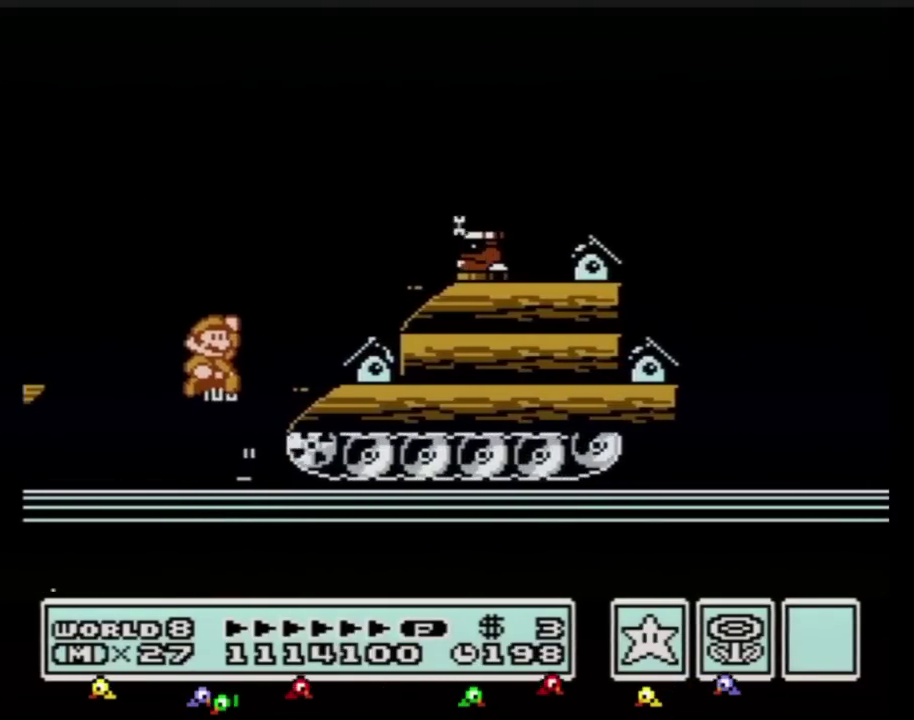
{"buttons": ["B"], "events": [[334, "DPAD_RIGHT", "up"], [368, "DPAD_LEFT", "down"], [434, "DPAD_LEFT", "up"]]}
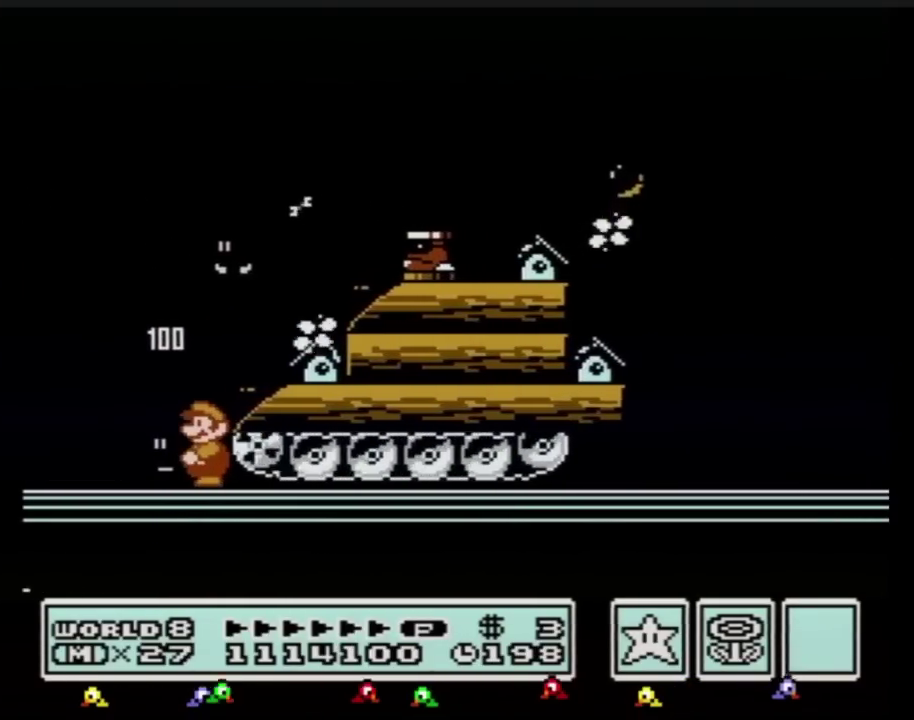
{"buttons": ["B"]}
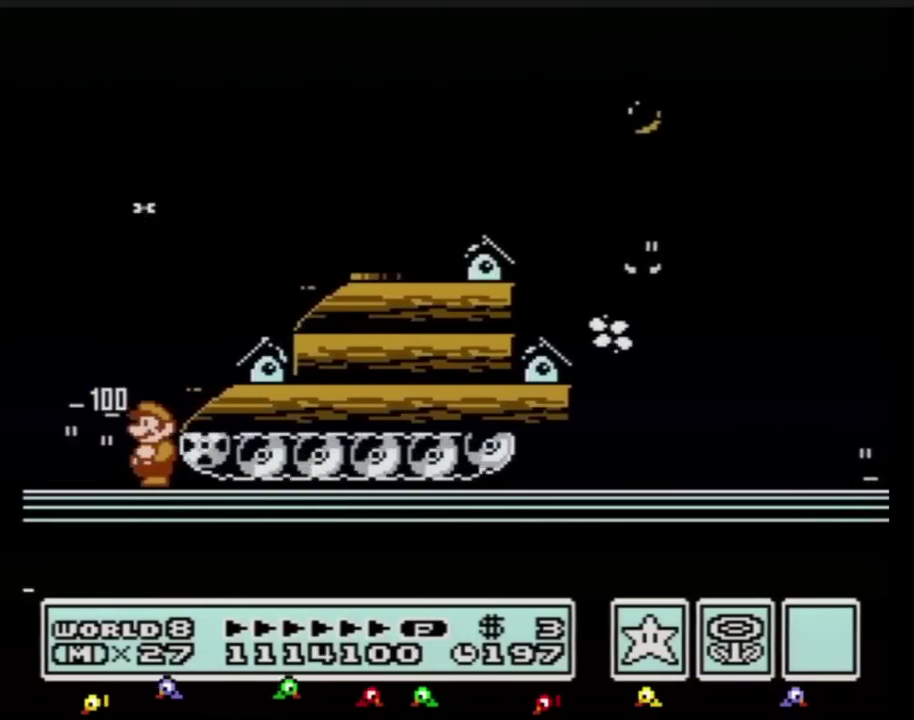
{"buttons": ["A", "B", "DPAD_RIGHT"], "events": [[234, "A", "down"], [267, "DPAD_RIGHT", "down"]]}
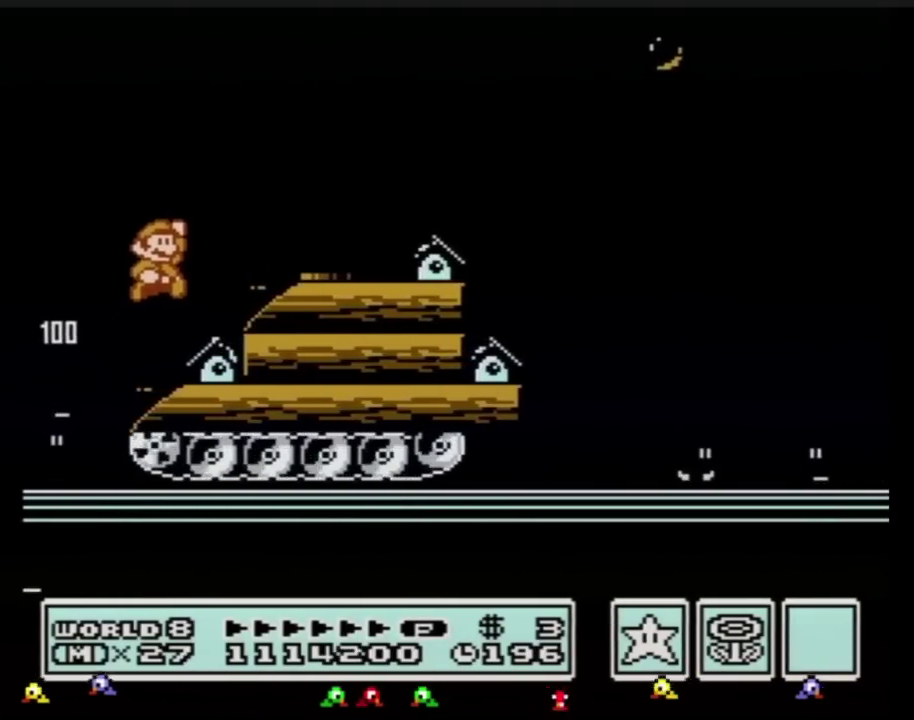
{"buttons": ["B", "DPAD_RIGHT"], "events": [[17, "A", "up"], [217, "DPAD_RIGHT", "up"], [334, "DPAD_RIGHT", "down"], [367, "A", "down"], [500, "A", "up"]]}
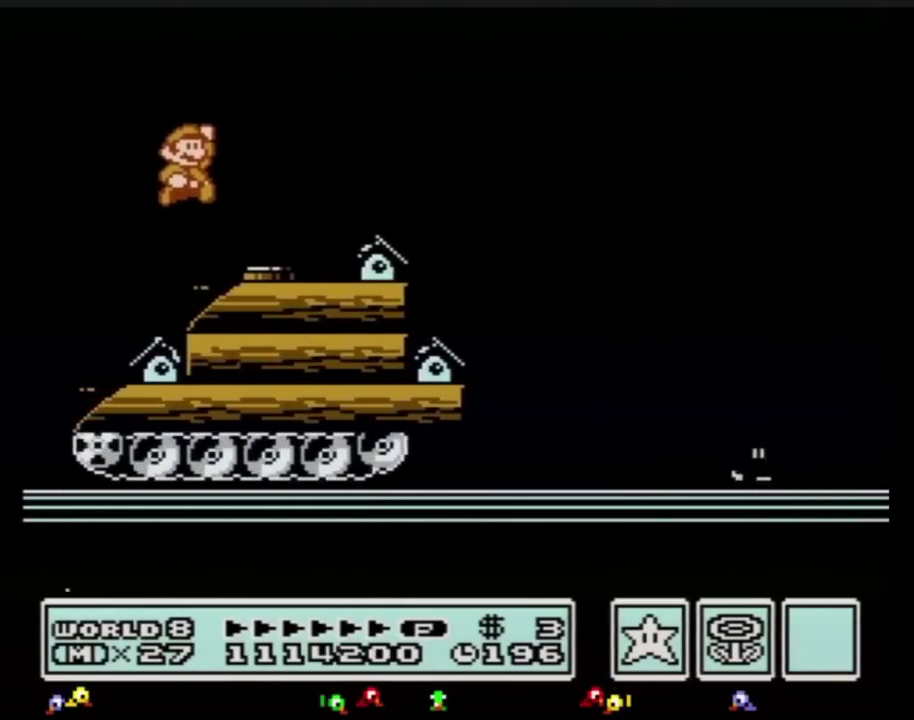
{"buttons": ["B", "DPAD_RIGHT"], "events": [[234, "DPAD_RIGHT", "up"], [284, "DPAD_LEFT", "down"], [401, "DPAD_LEFT", "up"], [418, "DPAD_RIGHT", "down"]]}
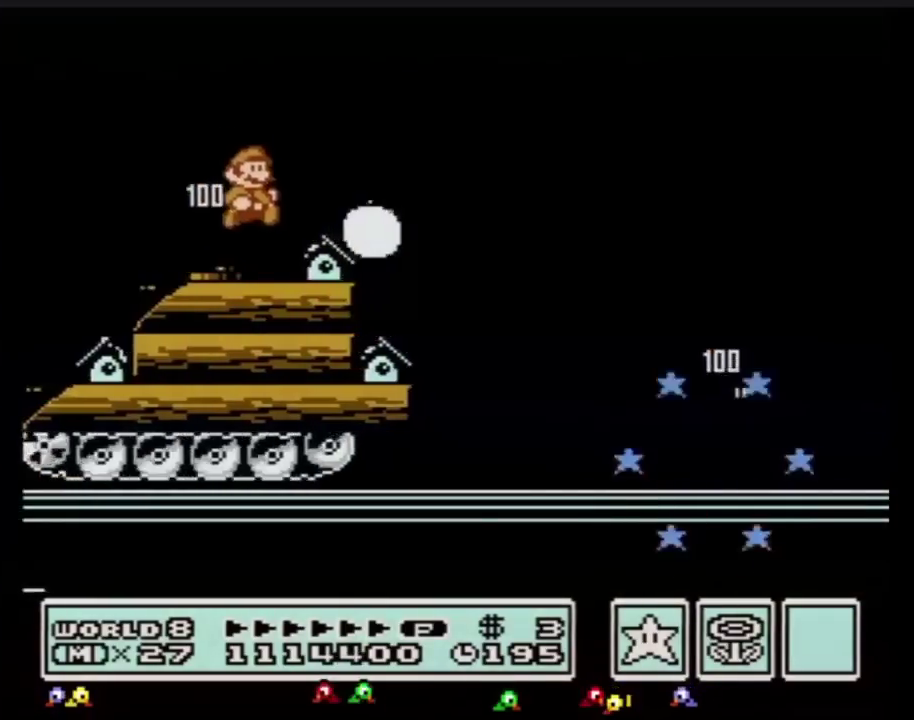
{"buttons": ["B", "DPAD_RIGHT"], "events": [[234, "DPAD_RIGHT", "up"], [384, "A", "down"], [434, "DPAD_RIGHT", "down"], [467, "A", "up"]]}
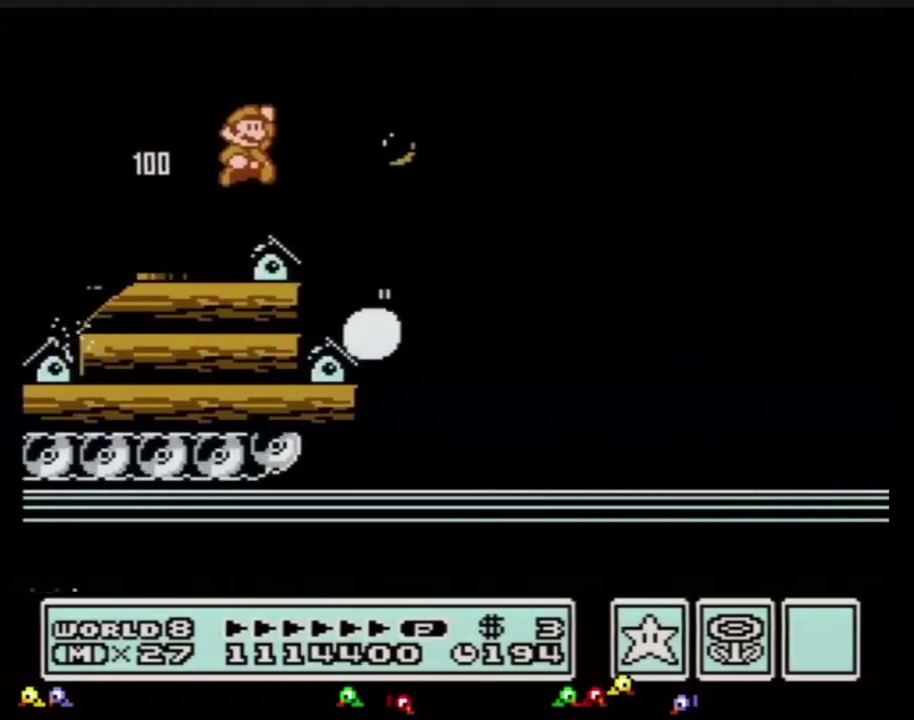
{"buttons": ["B", "DPAD_RIGHT"], "events": [[101, "DPAD_RIGHT", "up"], [134, "DPAD_LEFT", "down"], [284, "DPAD_LEFT", "up"], [334, "DPAD_RIGHT", "down"]]}
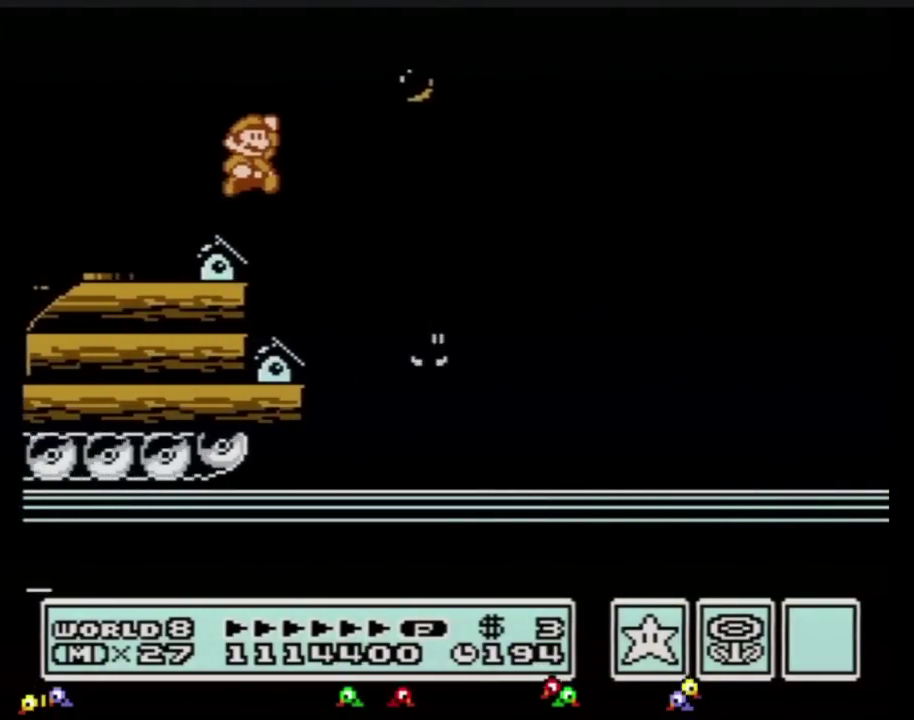
{"buttons": ["B", "DPAD_RIGHT"], "events": [[50, "A", "down"], [150, "A", "up"]]}
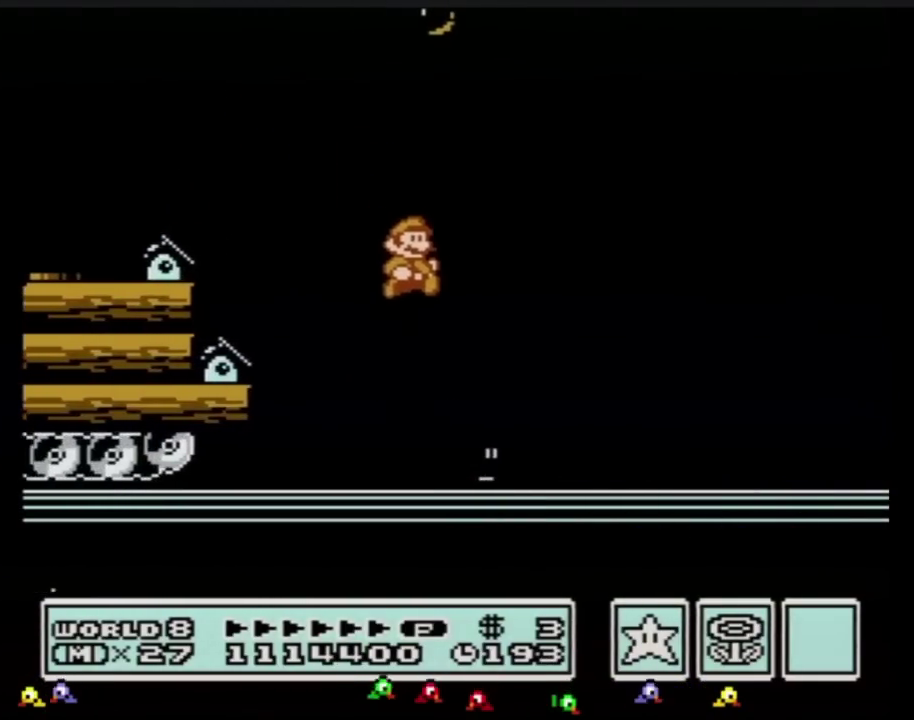
{"buttons": [], "events": [[201, "DPAD_RIGHT", "up"], [267, "DPAD_LEFT", "down"], [334, "DPAD_LEFT", "up"], [384, "B", "up"]]}
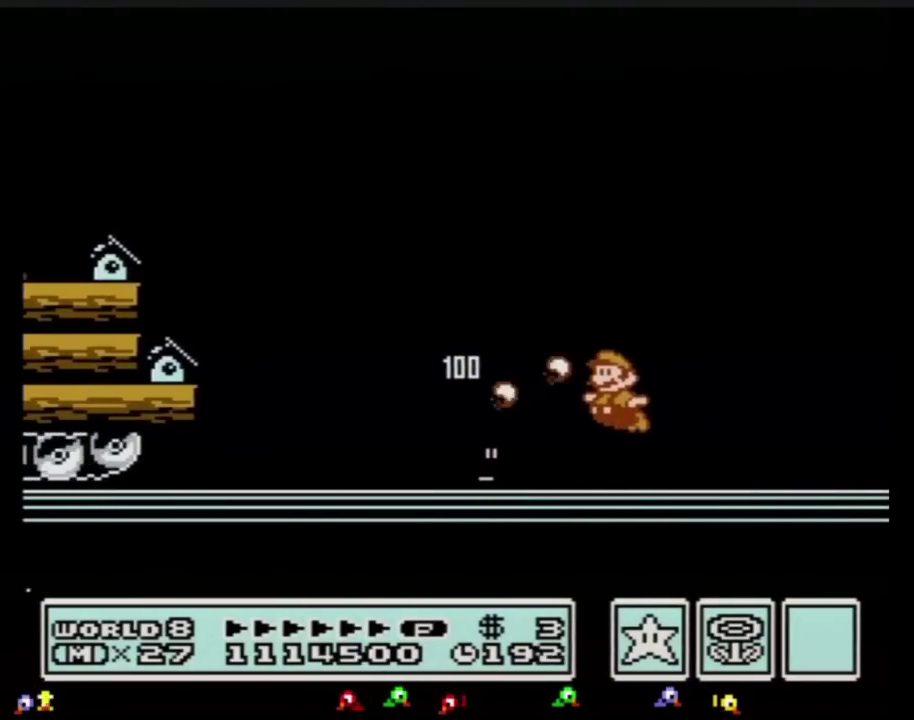
{"buttons": ["B"], "events": [[17, "B", "down"], [117, "B", "up"], [267, "B", "down"]]}
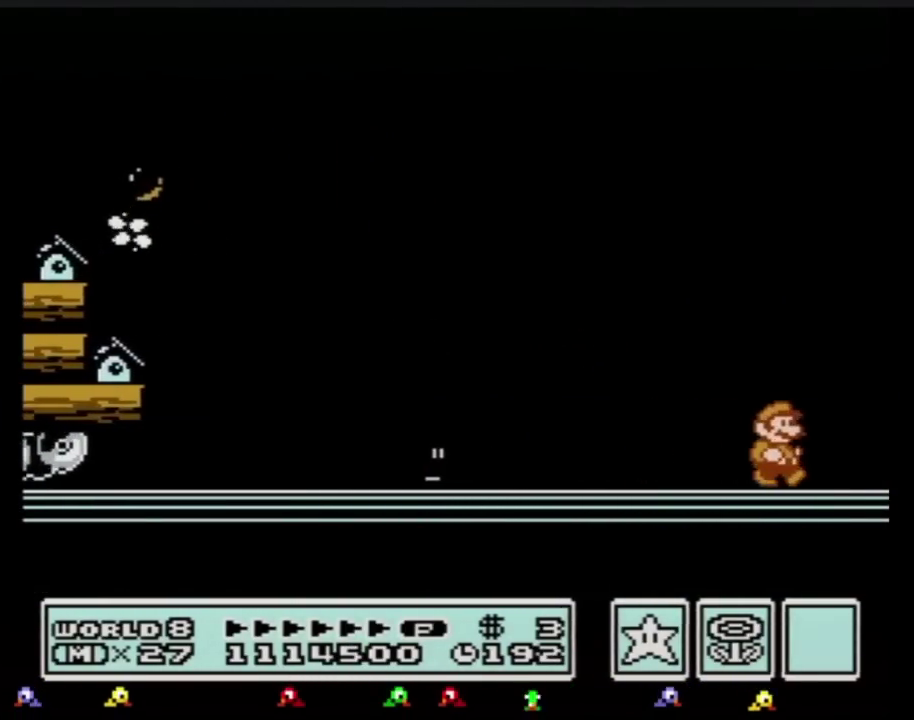
{"buttons": ["DPAD_RIGHT"], "events": [[51, "DPAD_RIGHT", "down"], [167, "A", "down"], [434, "A", "up"], [501, "B", "up"]]}
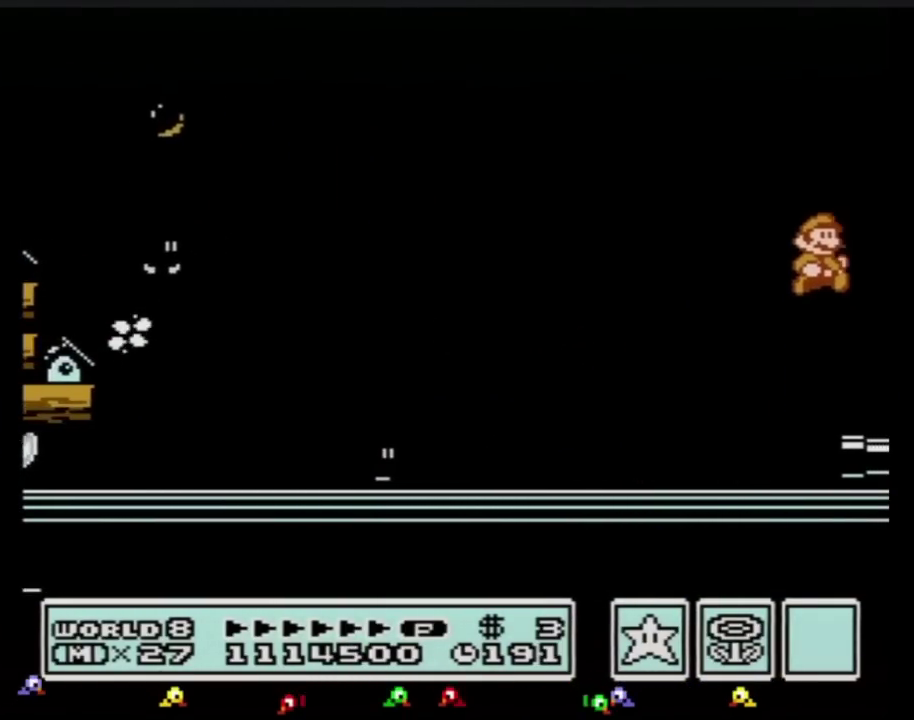
{"buttons": ["A"], "events": [[367, "DPAD_RIGHT", "up"], [417, "A", "down"]]}
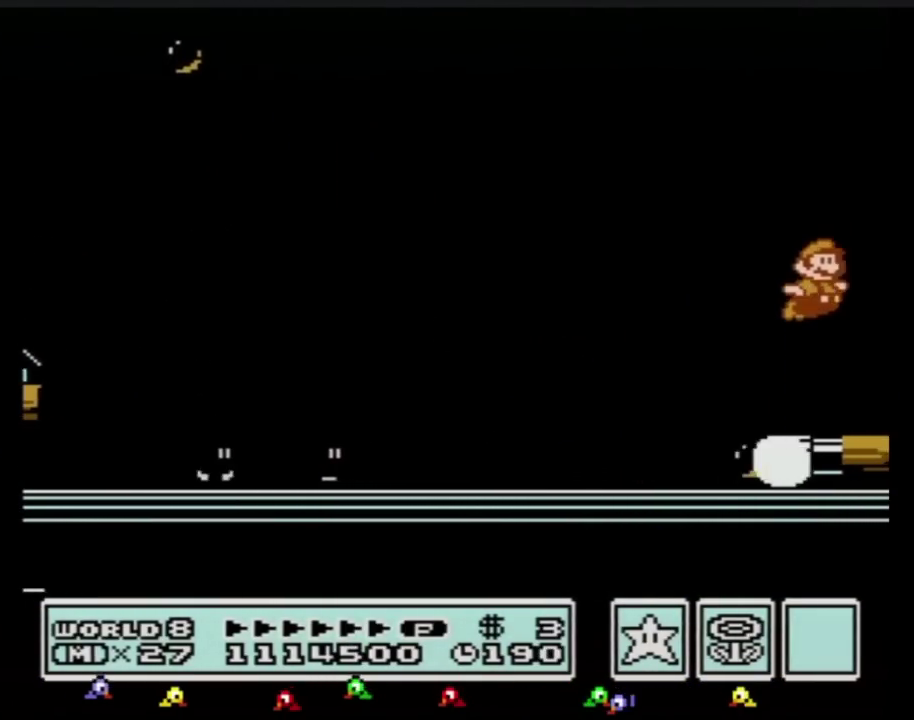
{"buttons": ["A"], "events": [[117, "B", "down"], [151, "B", "up"], [184, "B", "down"], [217, "B", "up"], [351, "B", "down"], [368, "B", "up"], [401, "B", "down"], [434, "B", "up"]]}
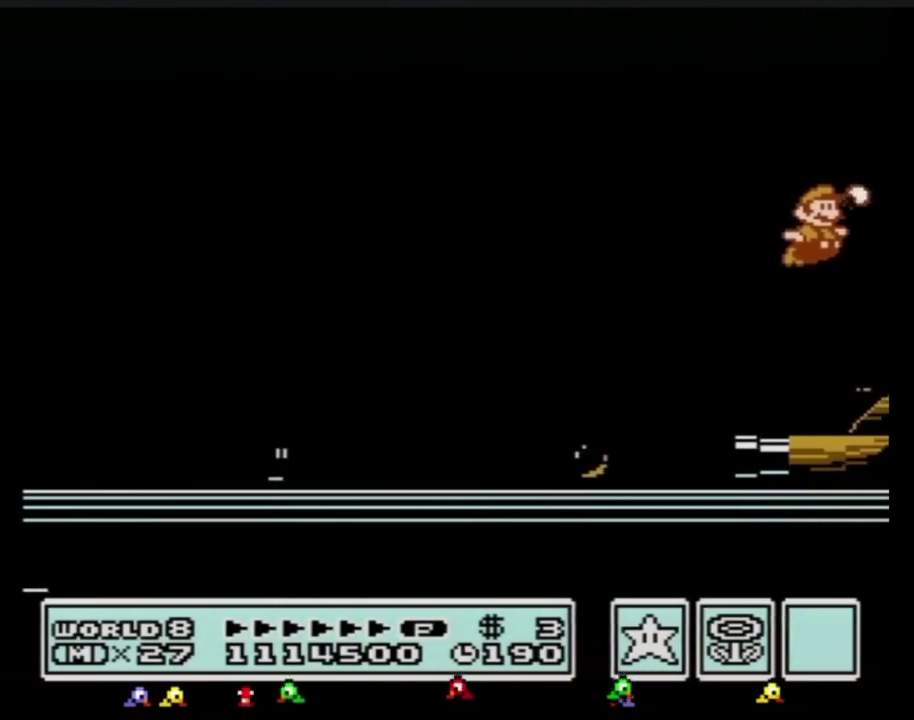
{"buttons": ["B"], "events": [[33, "B", "down"], [67, "B", "up"], [117, "B", "down"], [150, "B", "up"], [184, "DPAD_RIGHT", "down"], [250, "B", "down"], [334, "A", "up"], [334, "B", "up"], [367, "A", "down"], [367, "B", "down"], [400, "DPAD_RIGHT", "up"], [467, "A", "up"]]}